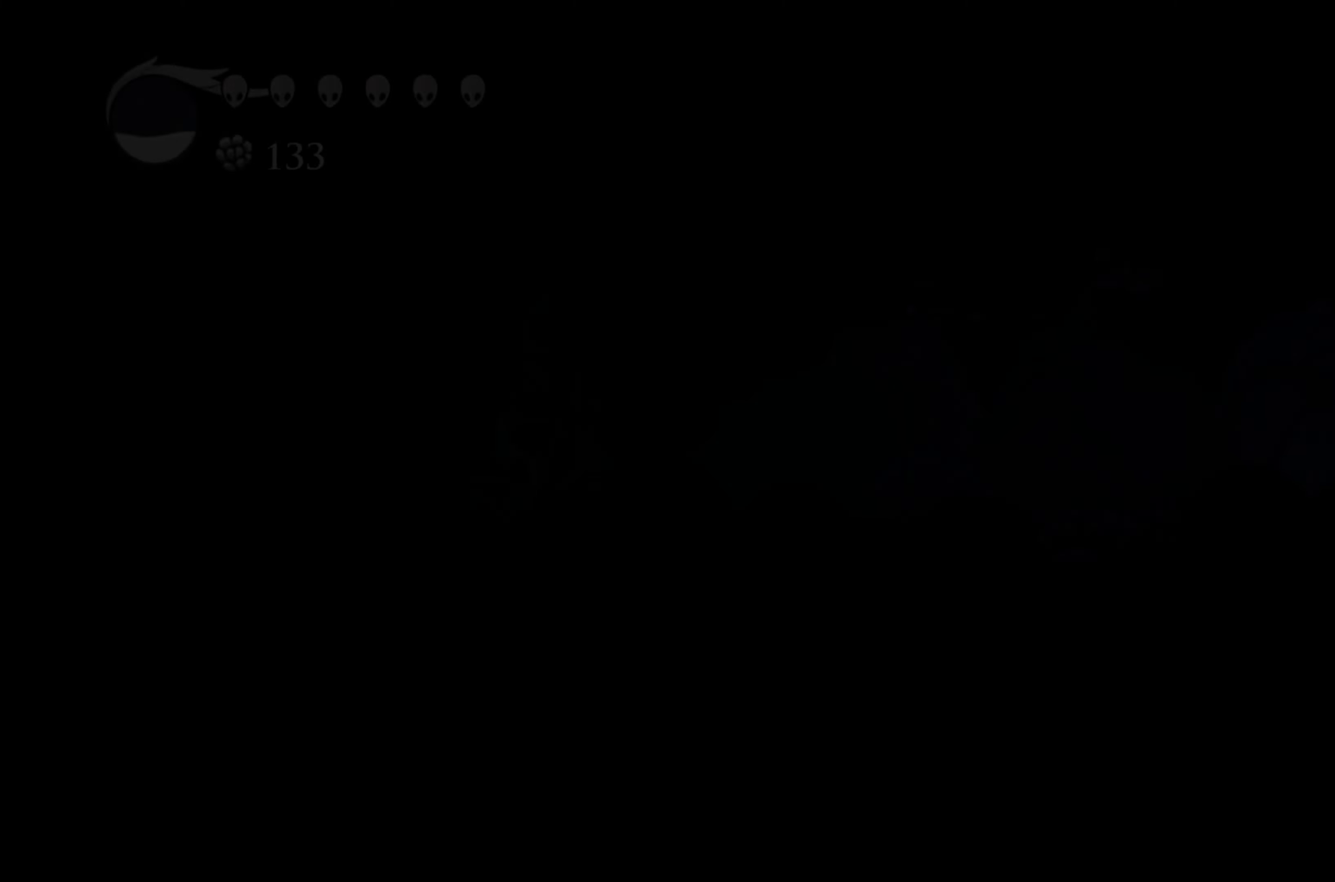
Gameplay with a controller (Xbox layout); each line is a JSON object with the inputs held at the frame after it. "events" lists button and stick changes between this image and that frame as [ms after this image, input, new state], when the widget could be followed in between. Not read: R3.
{"buttons": [], "left_stick": "left", "right_stick": "center", "events": []}
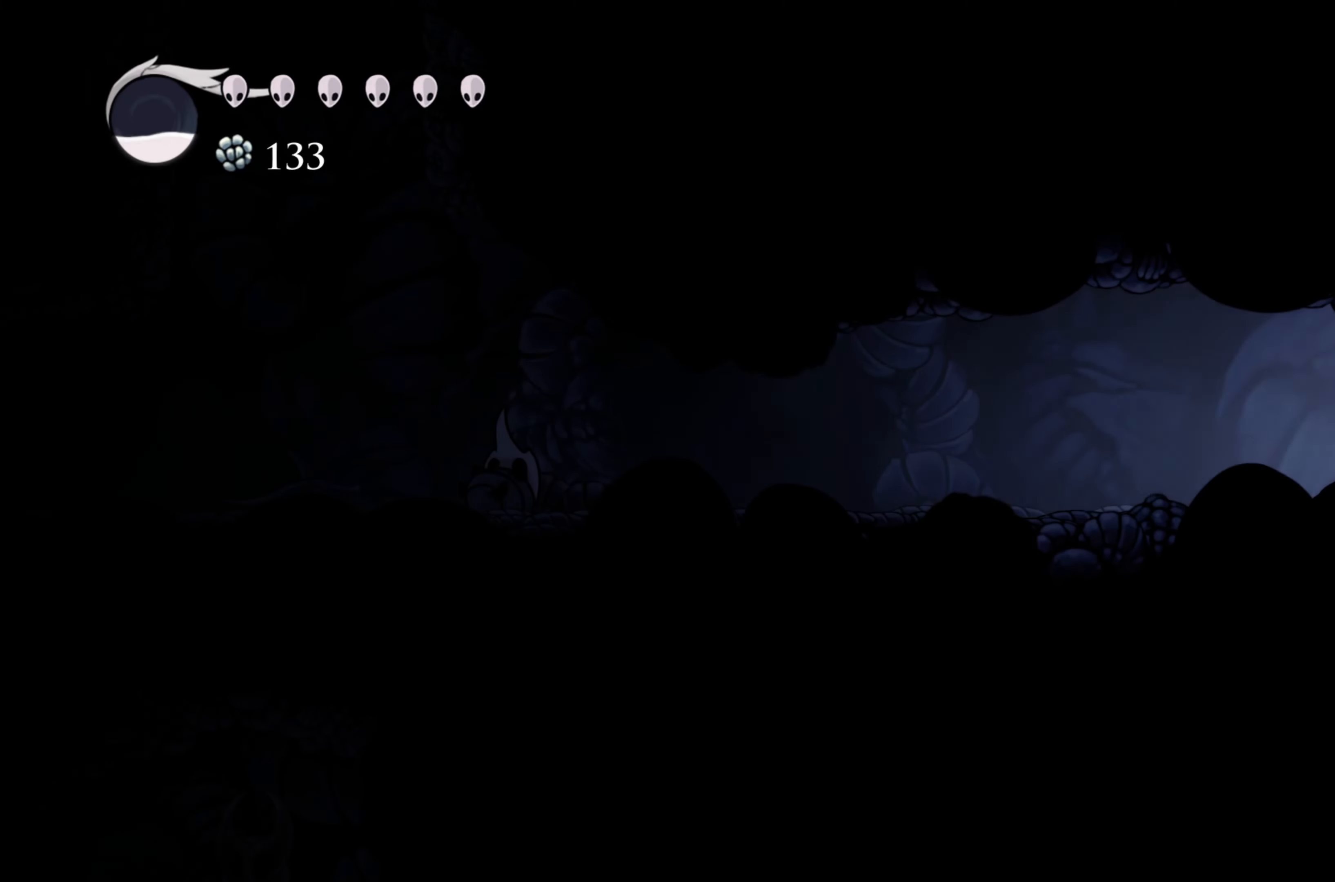
{"buttons": [], "left_stick": "left", "right_stick": "center", "events": [[66, "R2", "down"], [316, "R2", "up"]]}
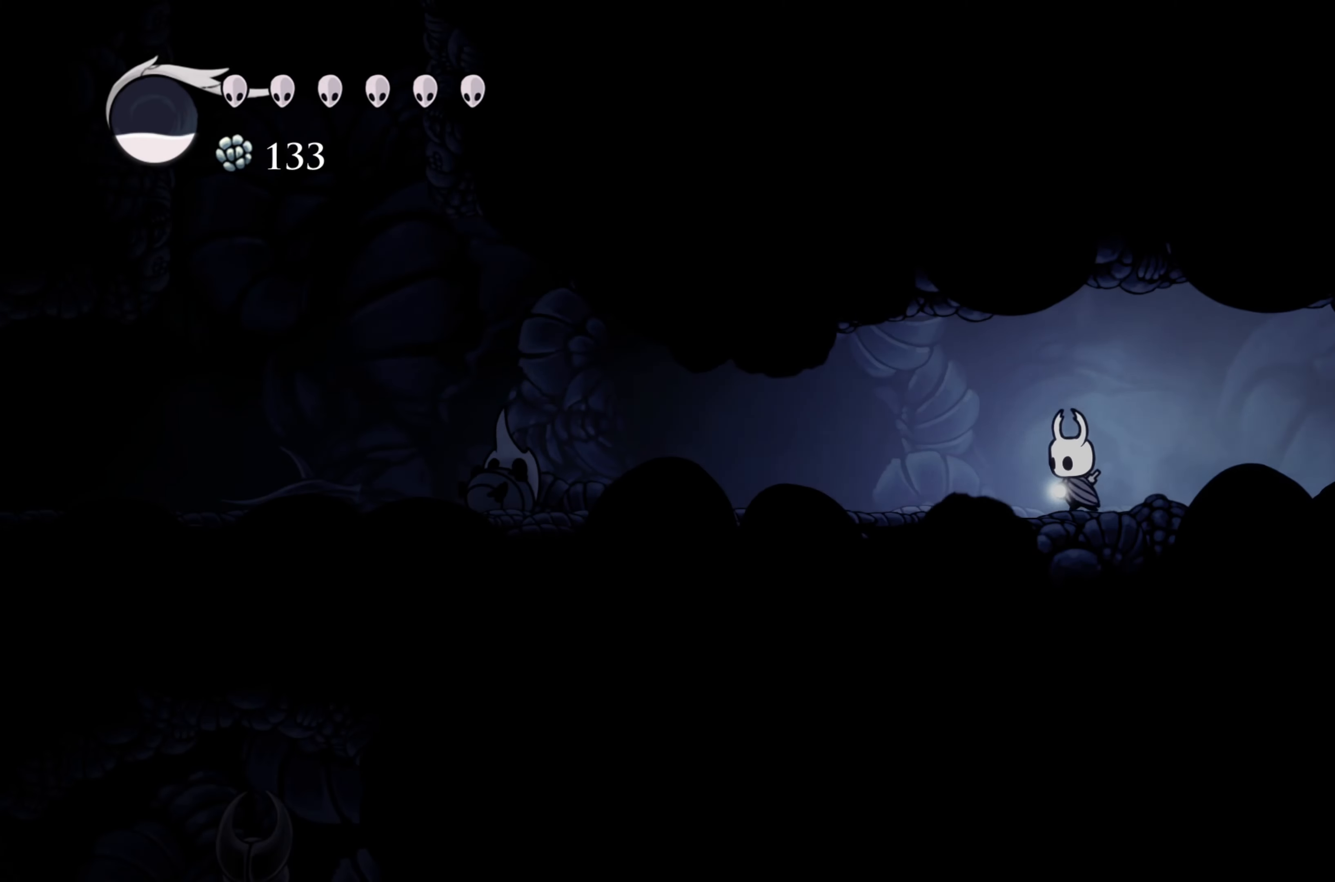
{"buttons": [], "left_stick": "left", "right_stick": "center", "events": [[66, "R2", "down"], [316, "R2", "up"]]}
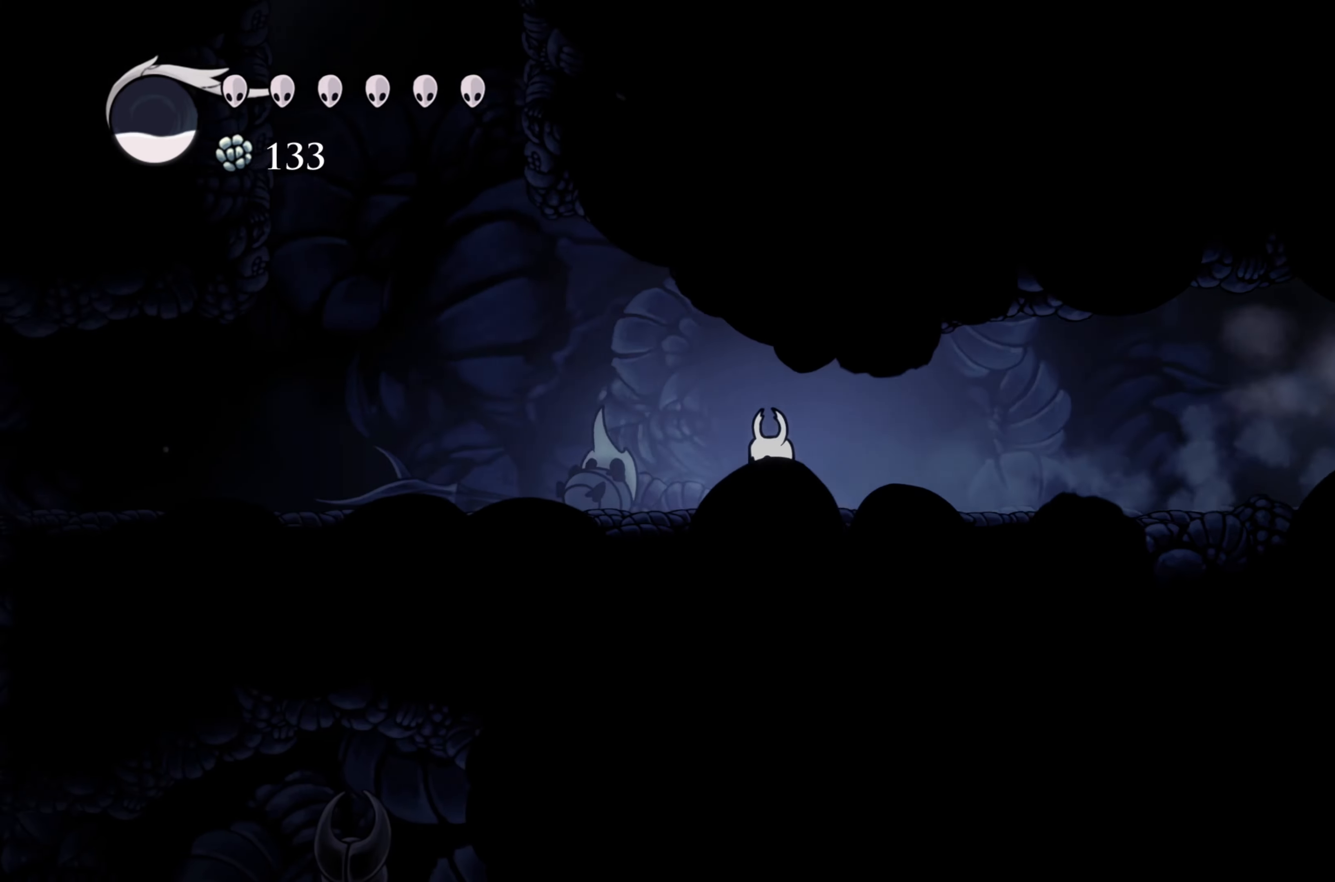
{"buttons": [], "left_stick": "left", "right_stick": "center", "events": [[133, "R2", "down"], [450, "R2", "up"]]}
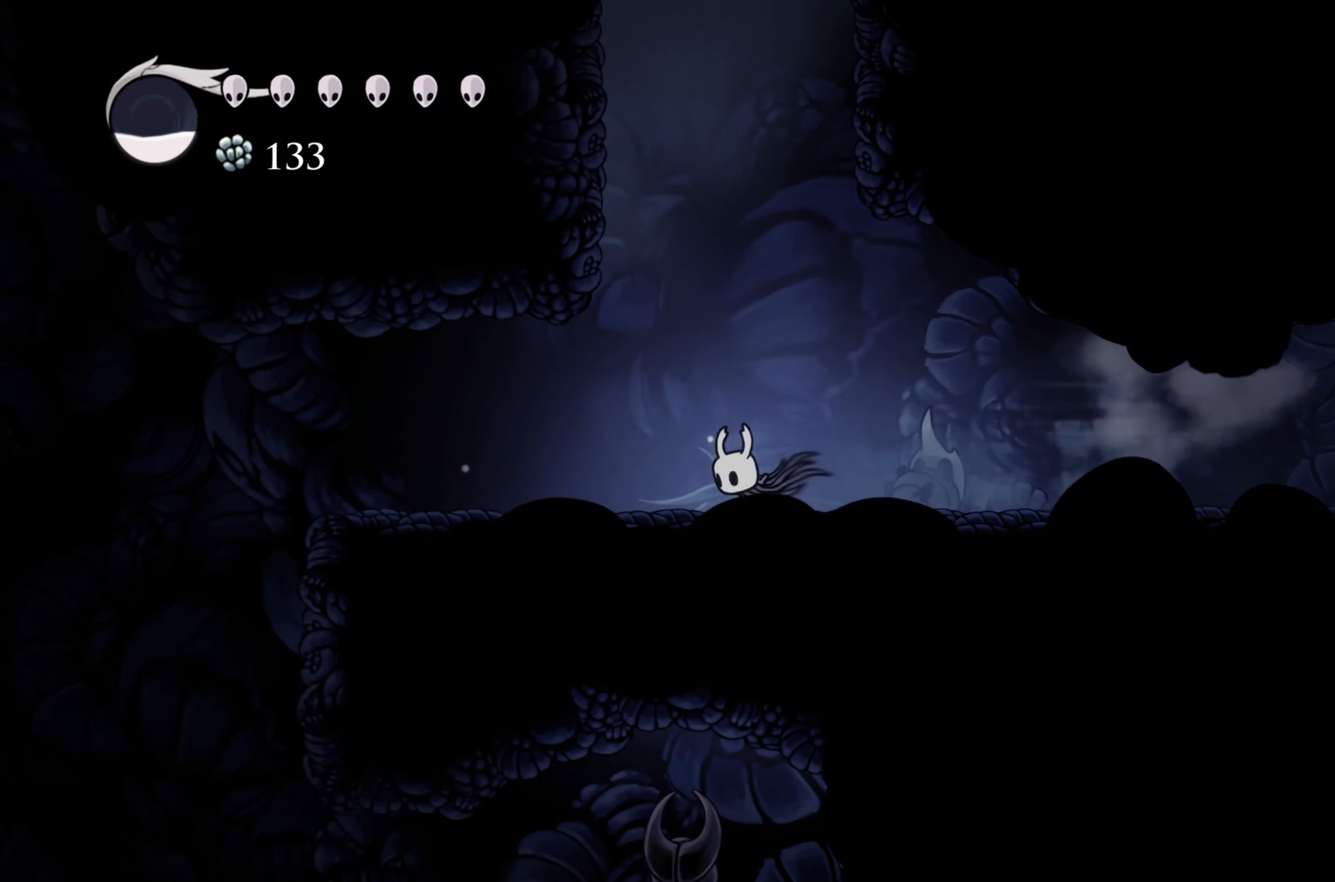
{"buttons": [], "left_stick": "left", "right_stick": "center", "events": []}
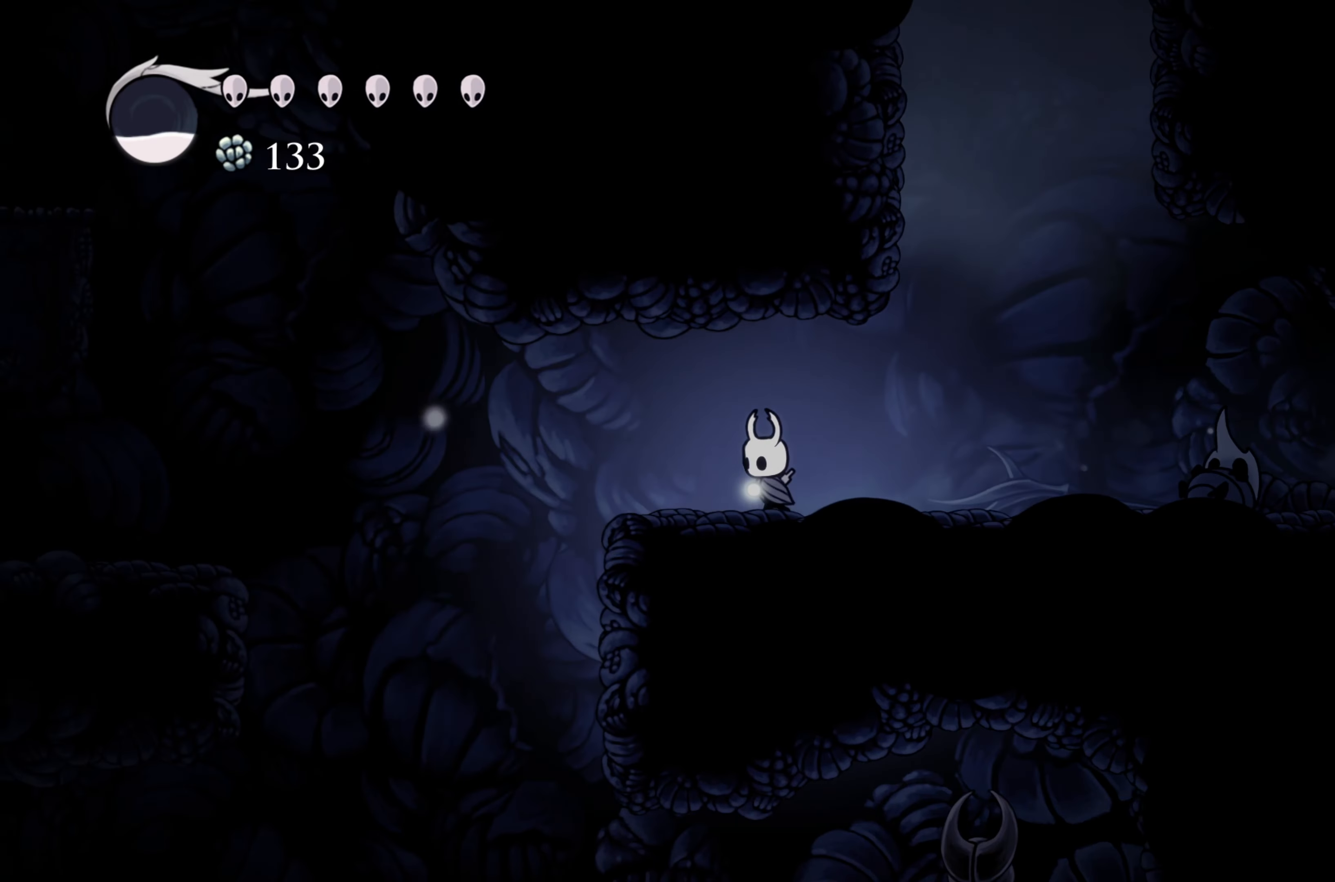
{"buttons": [], "left_stick": "left", "right_stick": "center", "events": []}
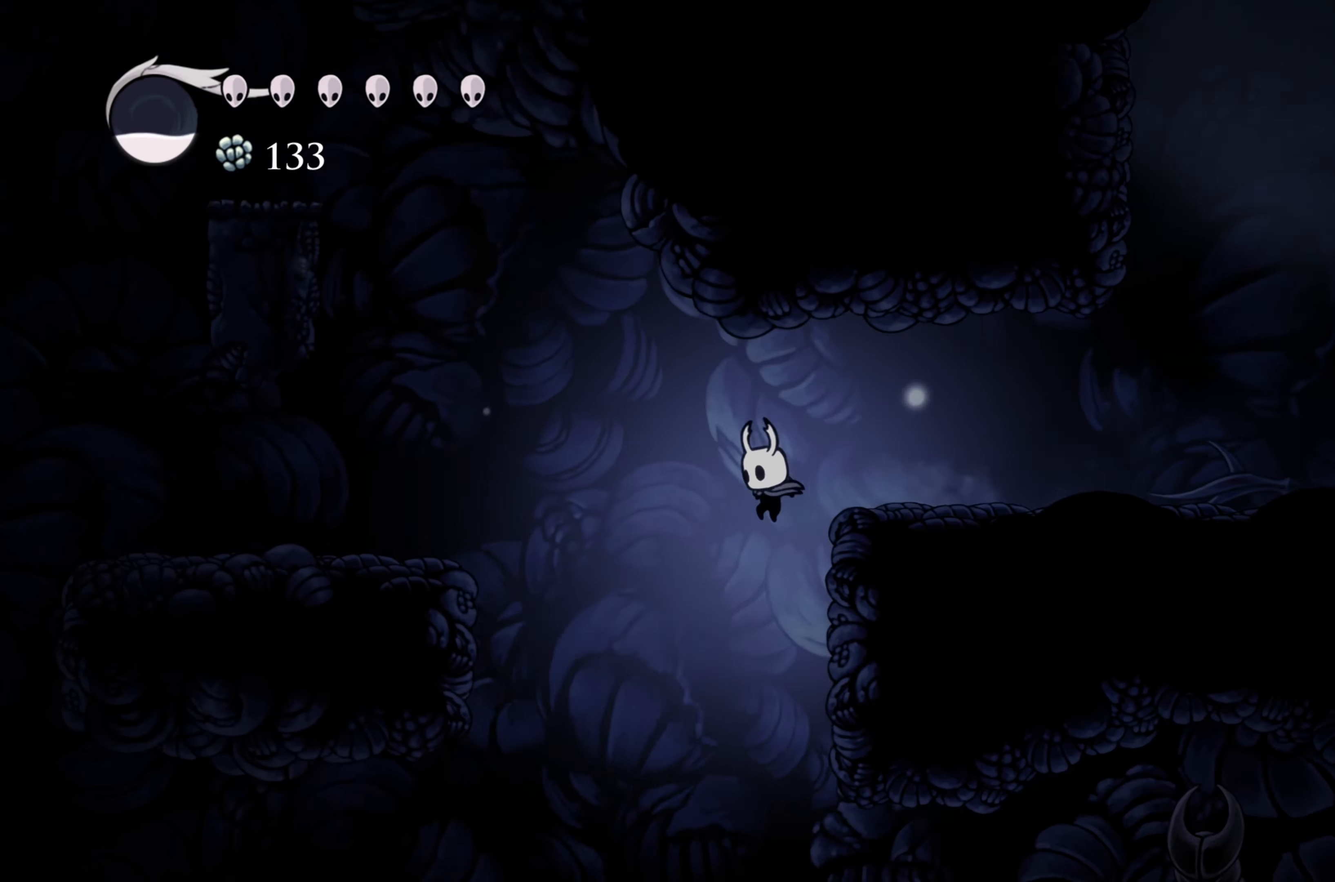
{"buttons": ["R2"], "left_stick": "right", "right_stick": "center", "events": [[16, "left_stick", "center"], [350, "left_stick", "right"], [466, "R2", "down"]]}
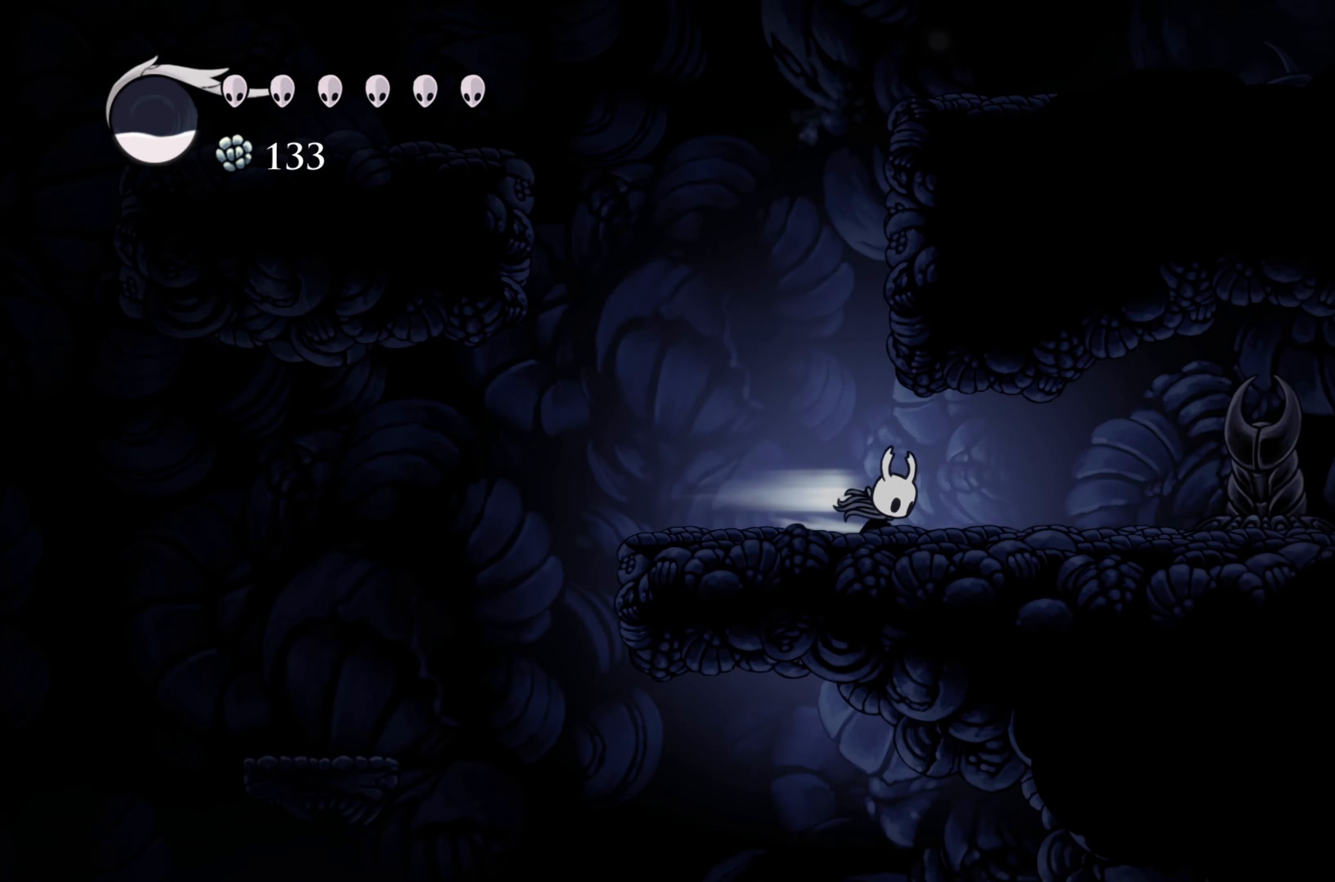
{"buttons": [], "left_stick": "left", "right_stick": "center"}
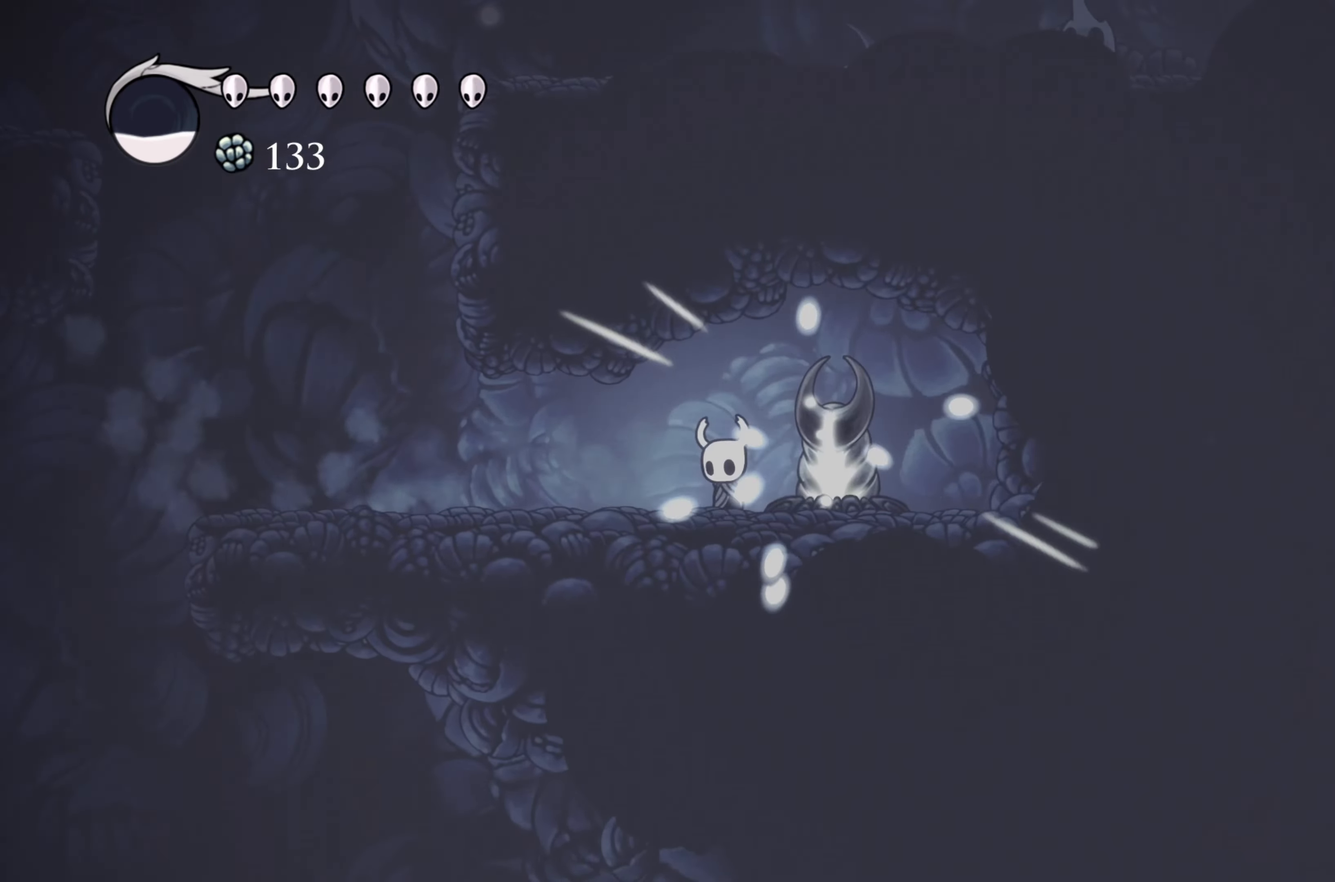
{"buttons": [], "left_stick": "right", "right_stick": "center", "events": [[333, "left_stick", "center"], [500, "left_stick", "right"]]}
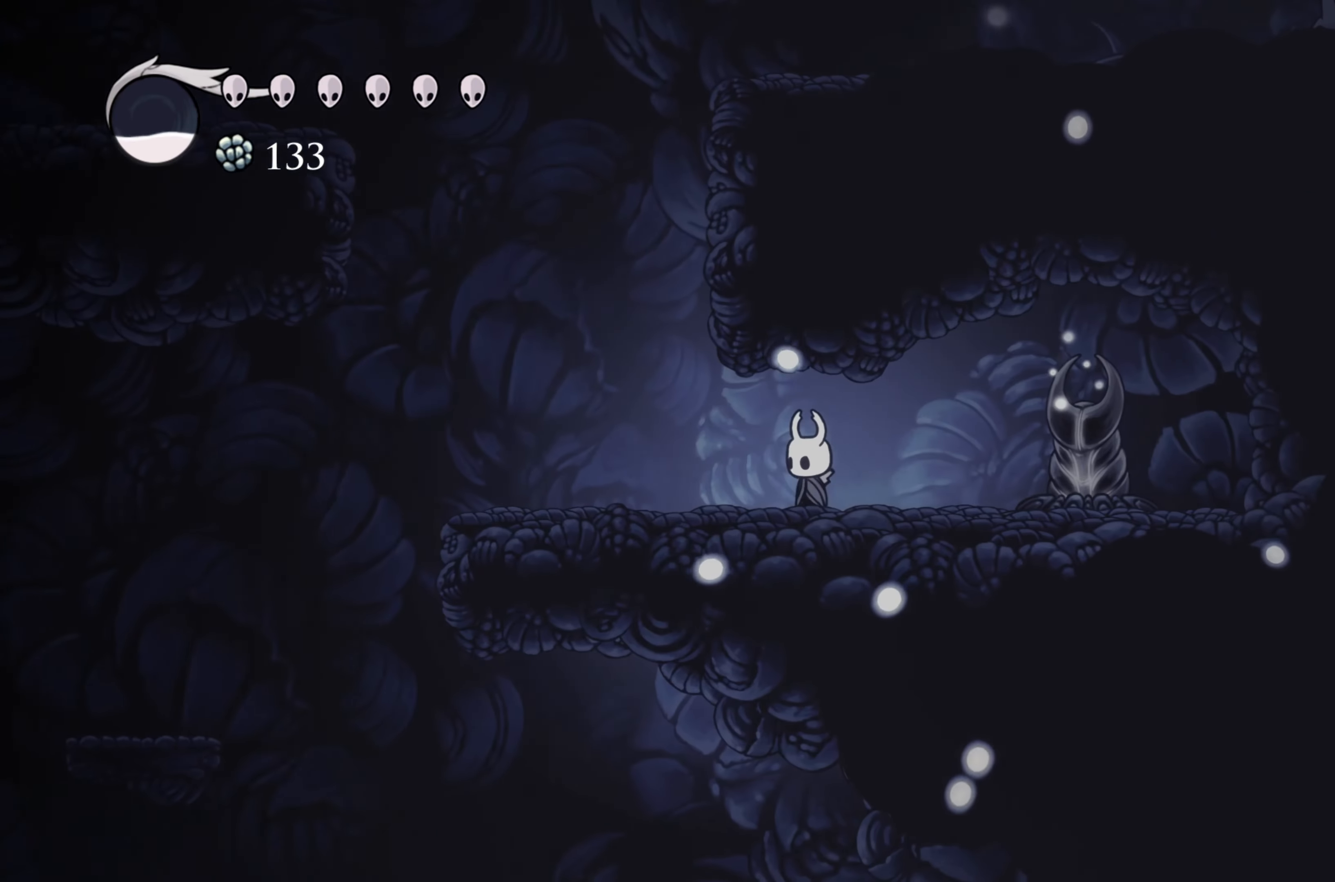
{"buttons": [], "left_stick": "right", "right_stick": "center"}
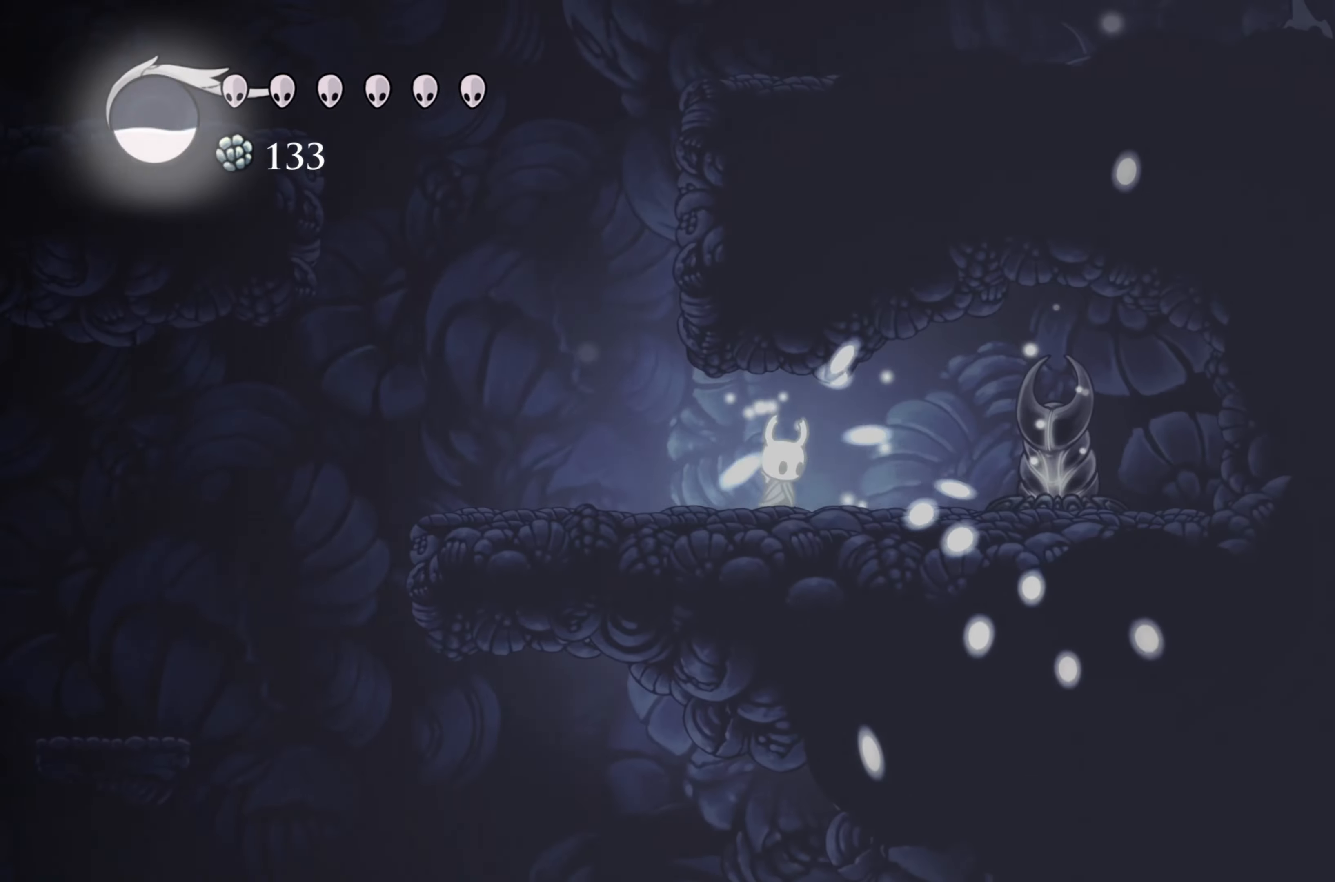
{"buttons": [], "left_stick": "right", "right_stick": "center"}
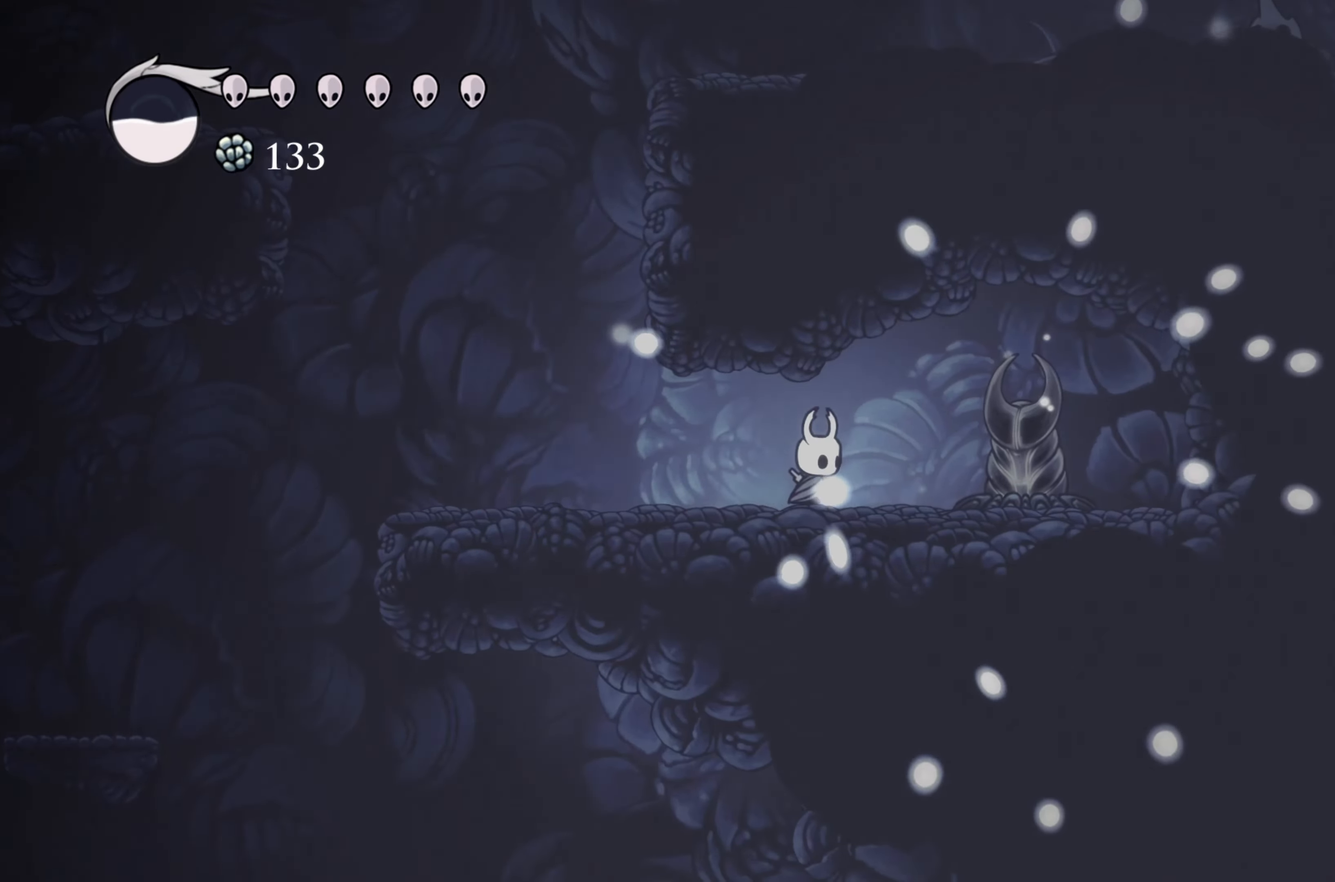
{"buttons": [], "left_stick": "left", "right_stick": "center", "events": [[17, "X", "down"], [50, "left_stick", "center"], [100, "left_stick", "left"], [133, "X", "up"]]}
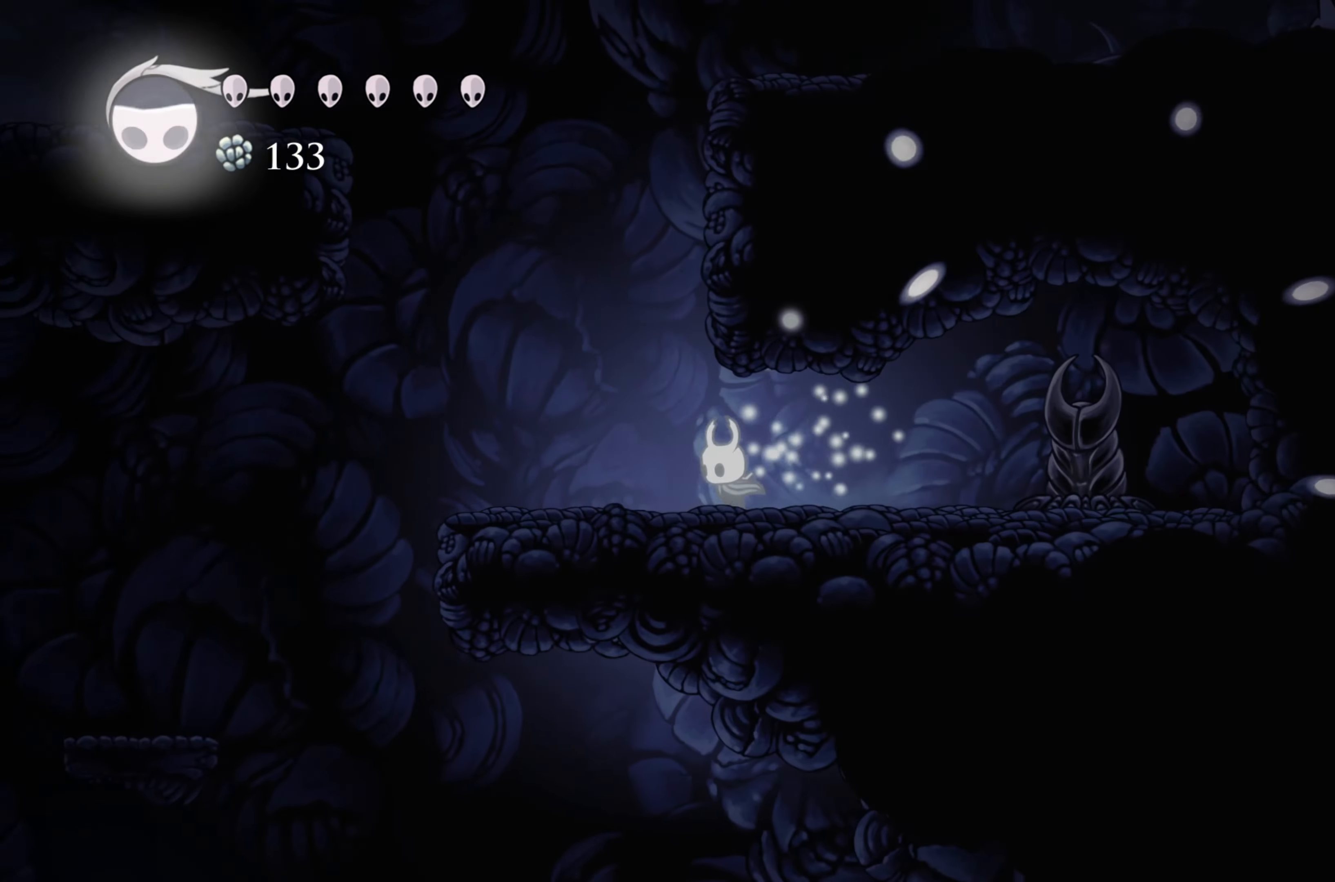
{"buttons": [], "left_stick": "left", "right_stick": "center", "events": [[67, "R2", "down"], [300, "R2", "up"]]}
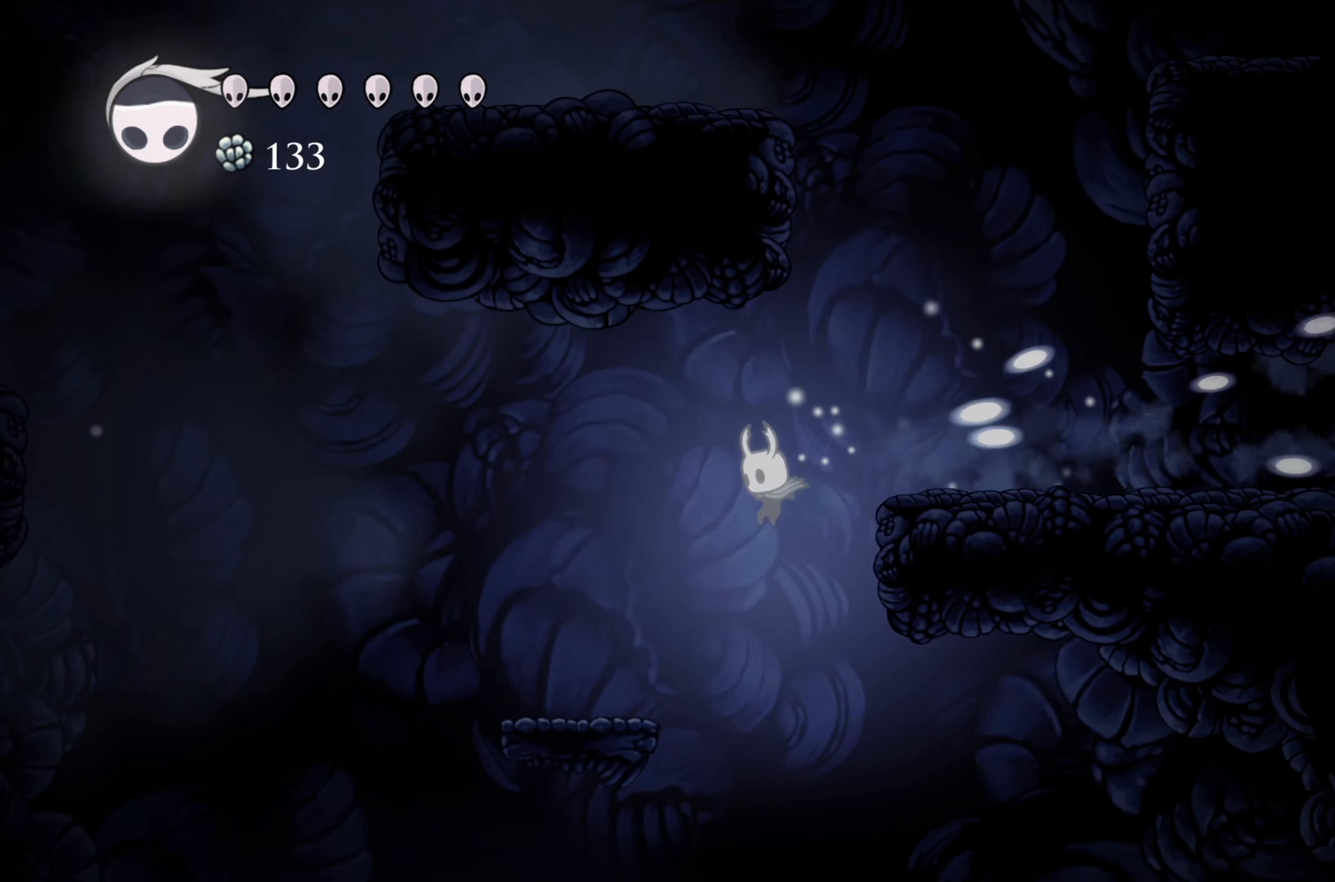
{"buttons": [], "left_stick": "center", "right_stick": "center", "events": [[433, "left_stick", "center"]]}
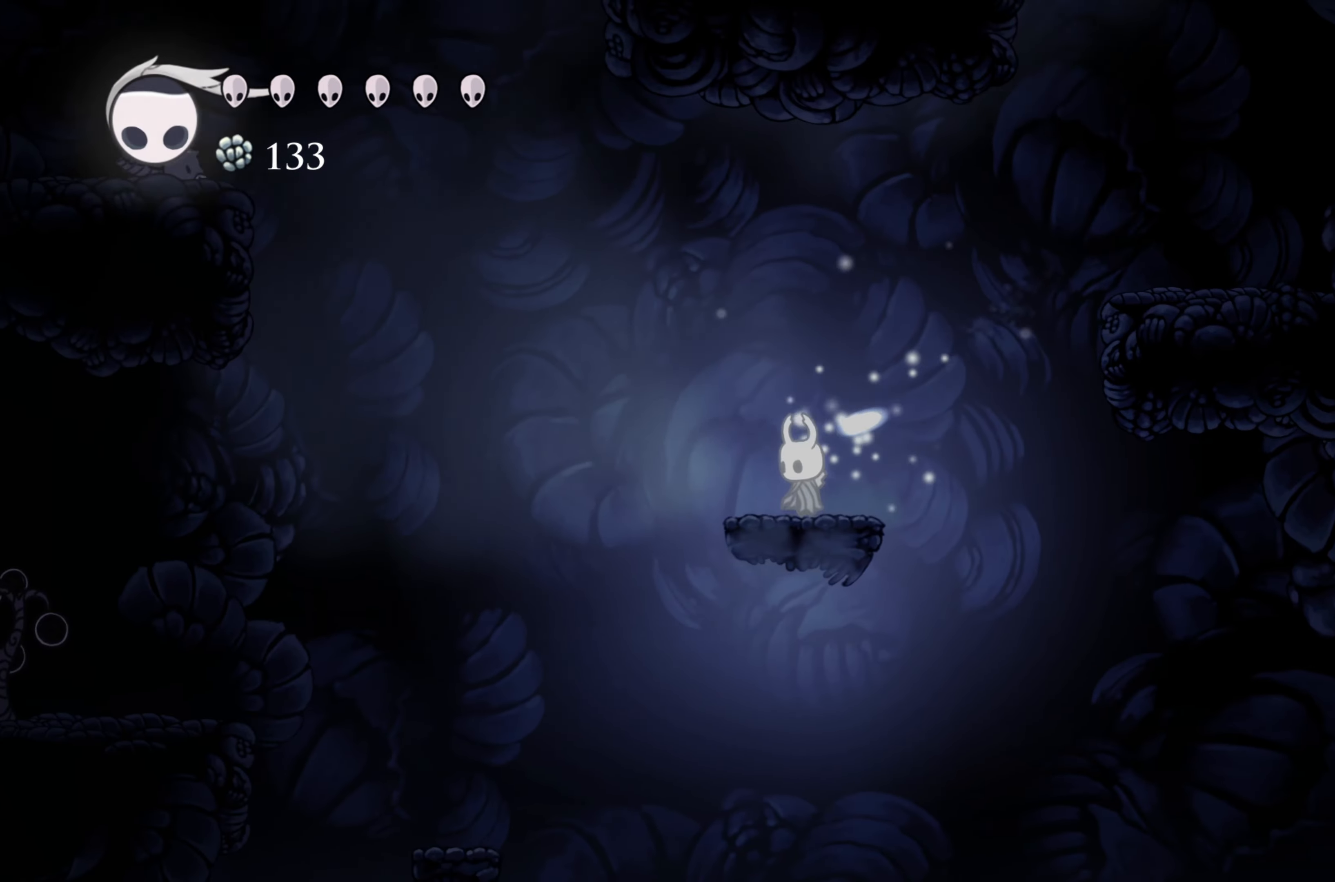
{"buttons": [], "left_stick": "right", "right_stick": "center", "events": [[17, "left_stick", "right"]]}
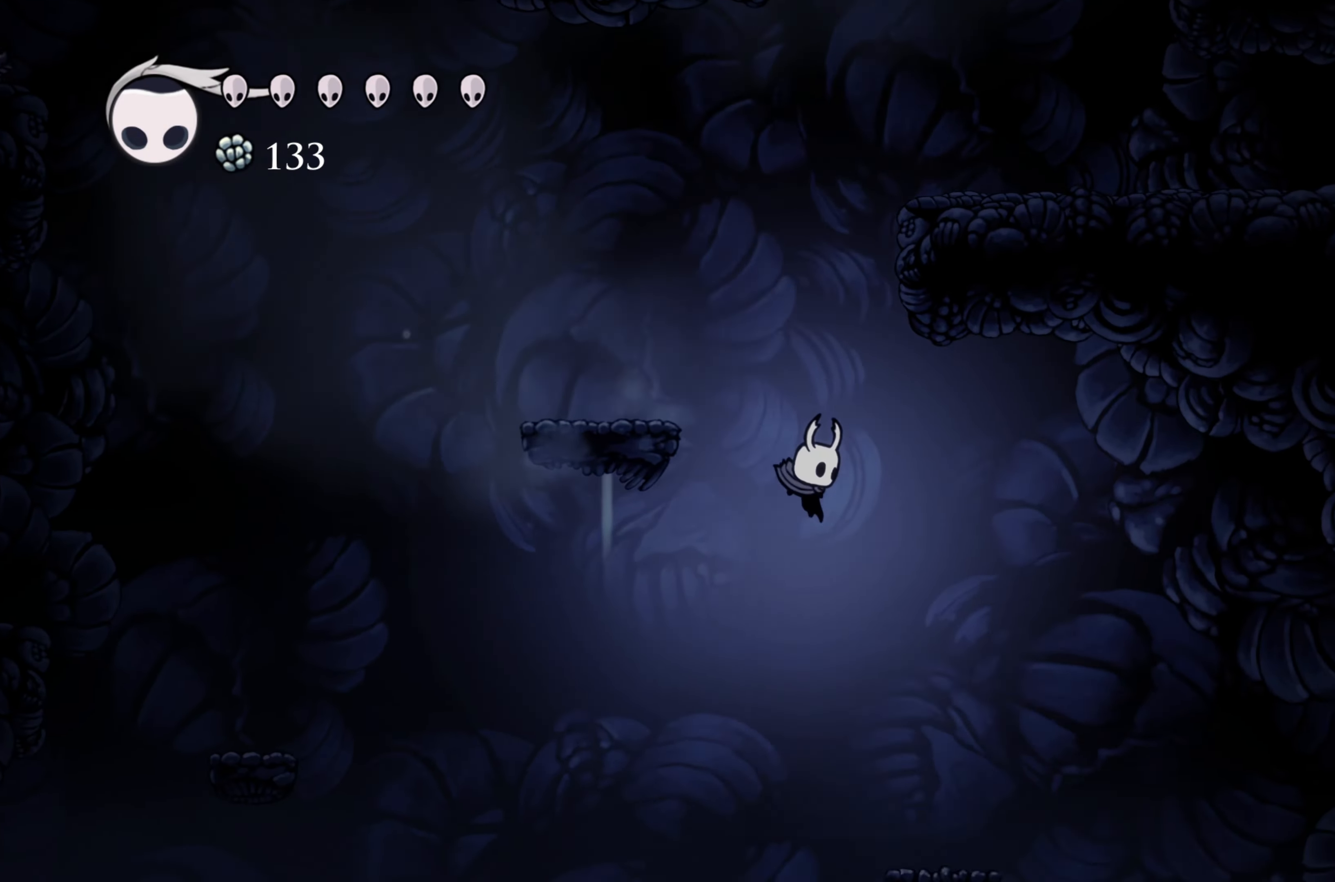
{"buttons": ["R2"], "left_stick": "right", "right_stick": "center", "events": [[200, "R2", "down"]]}
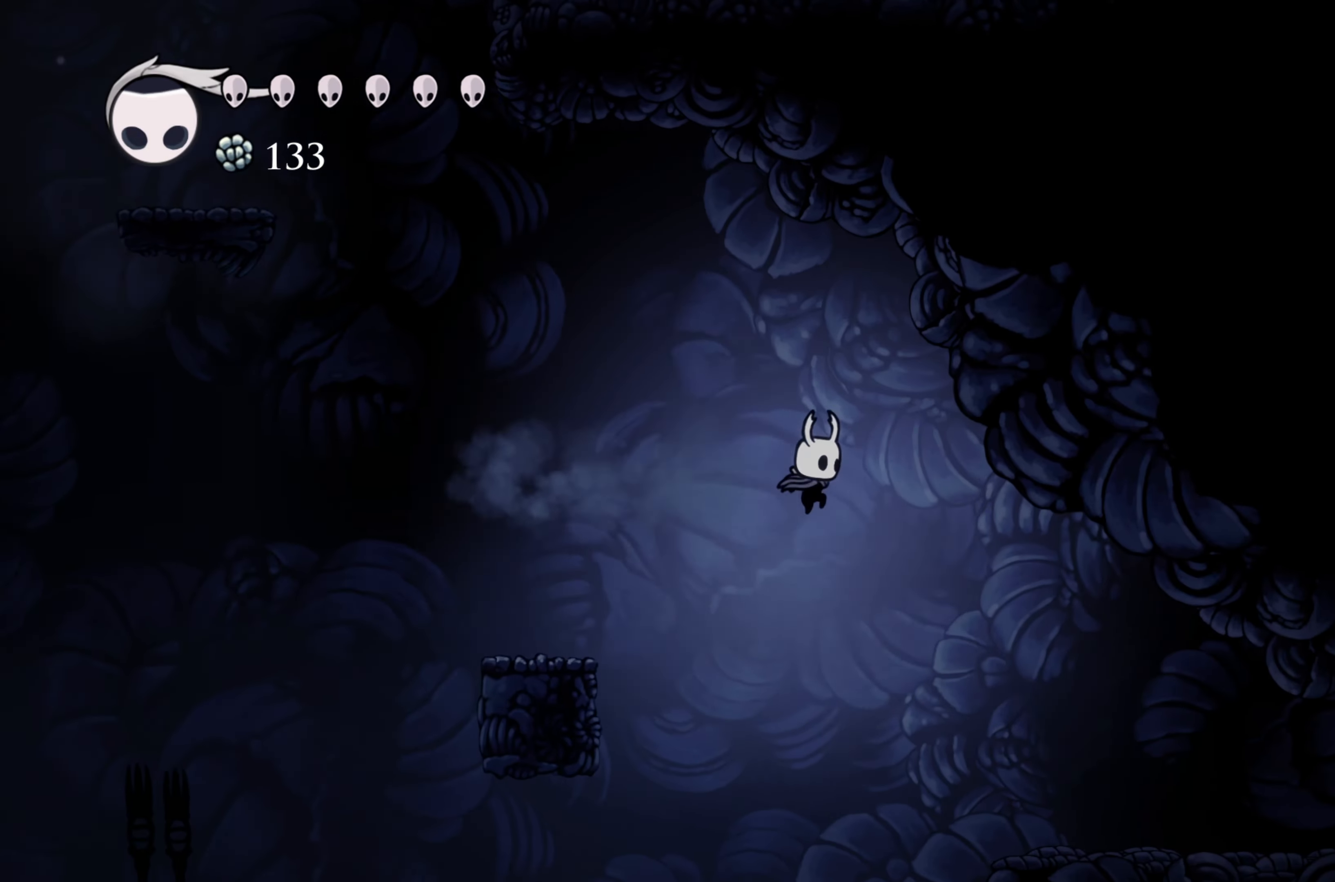
{"buttons": [], "left_stick": "right", "right_stick": "center", "events": [[333, "R2", "up"]]}
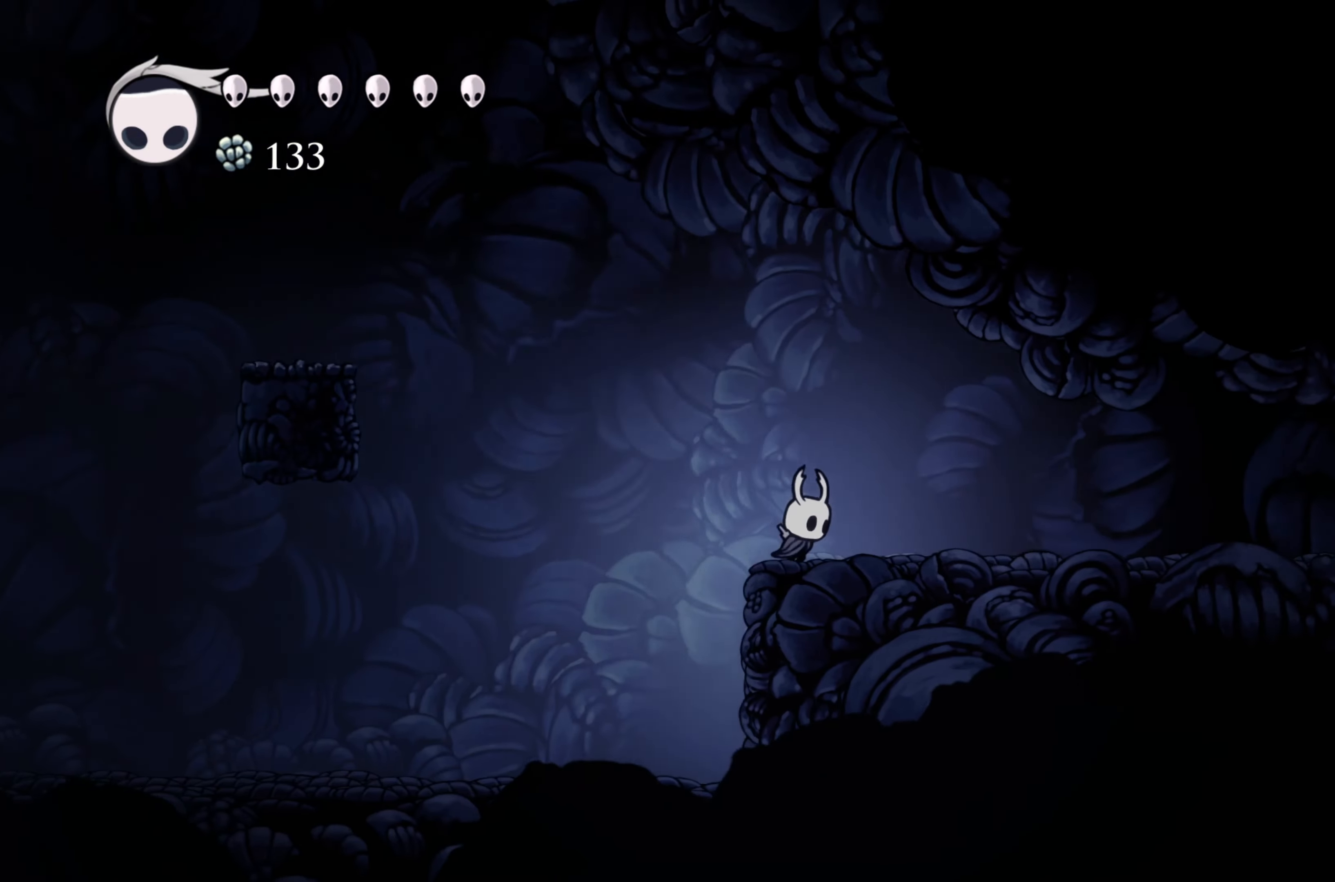
{"buttons": ["R2"], "left_stick": "right", "right_stick": "center", "events": [[183, "R2", "down"]]}
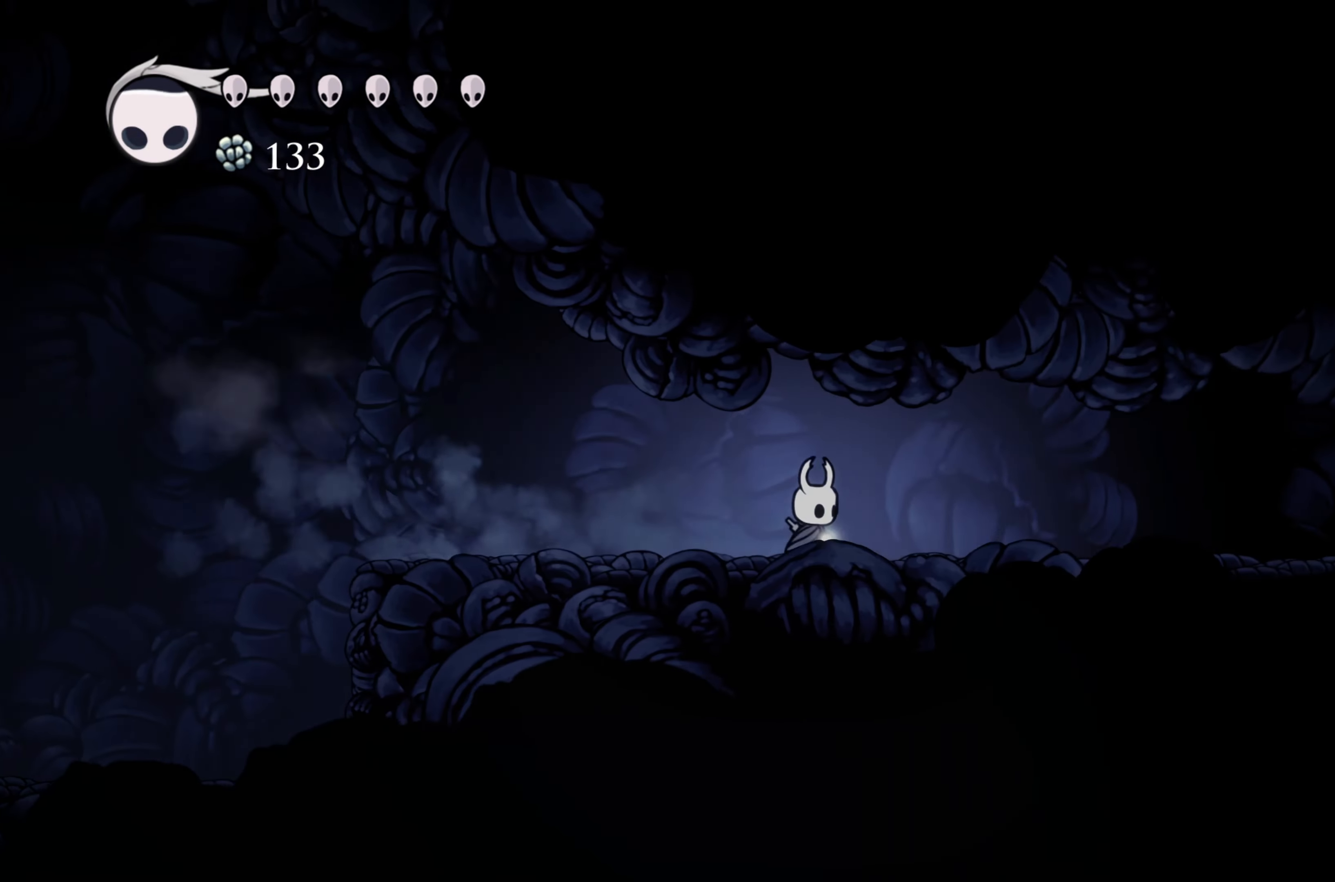
{"buttons": [], "left_stick": "right", "right_stick": "center", "events": [[17, "R2", "up"], [250, "R2", "down"], [467, "R2", "up"]]}
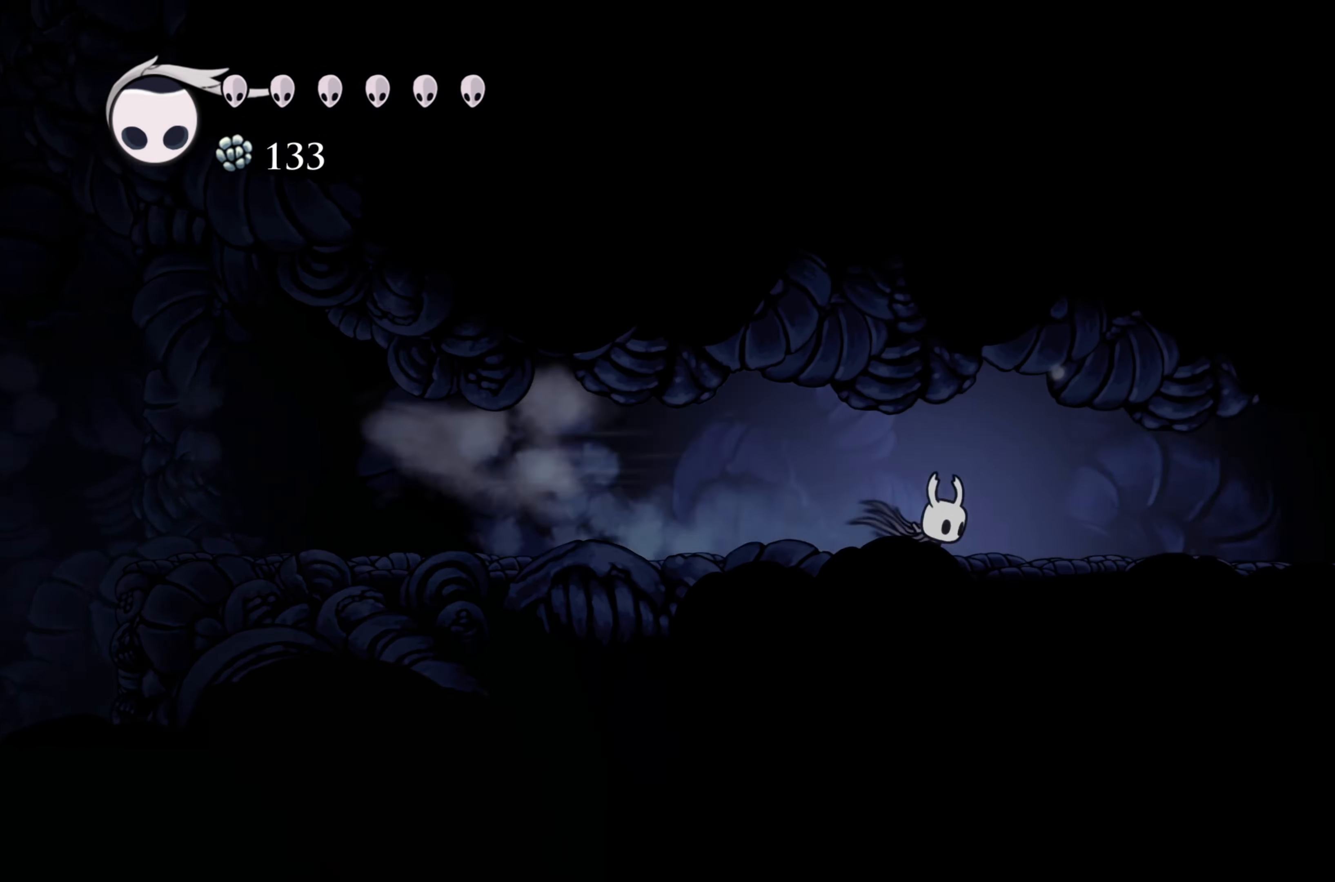
{"buttons": ["R2"], "left_stick": "right", "right_stick": "center", "events": [[333, "R2", "down"]]}
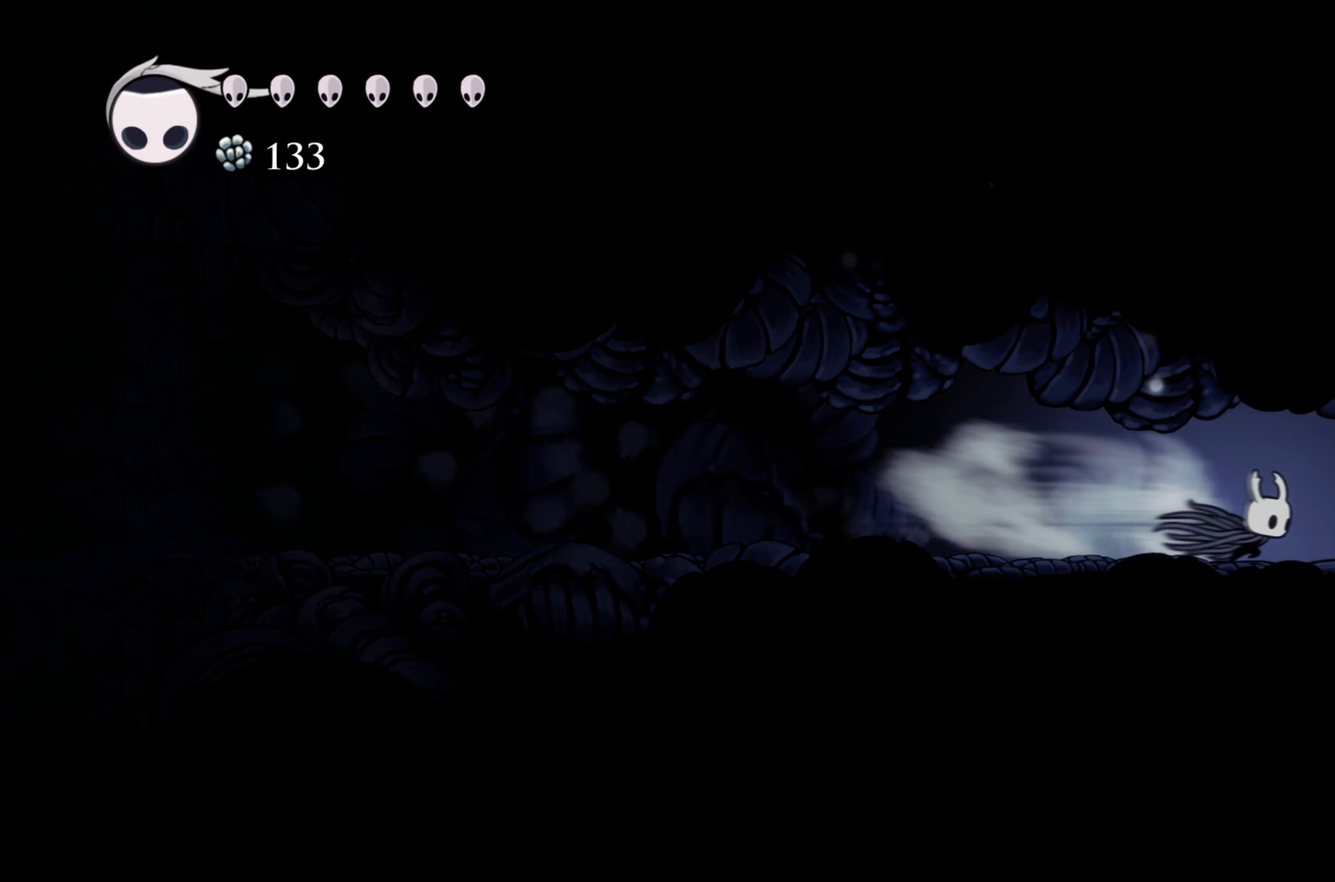
{"buttons": ["R2"], "left_stick": "right", "right_stick": "center", "events": [[117, "R2", "up"], [300, "R2", "down"]]}
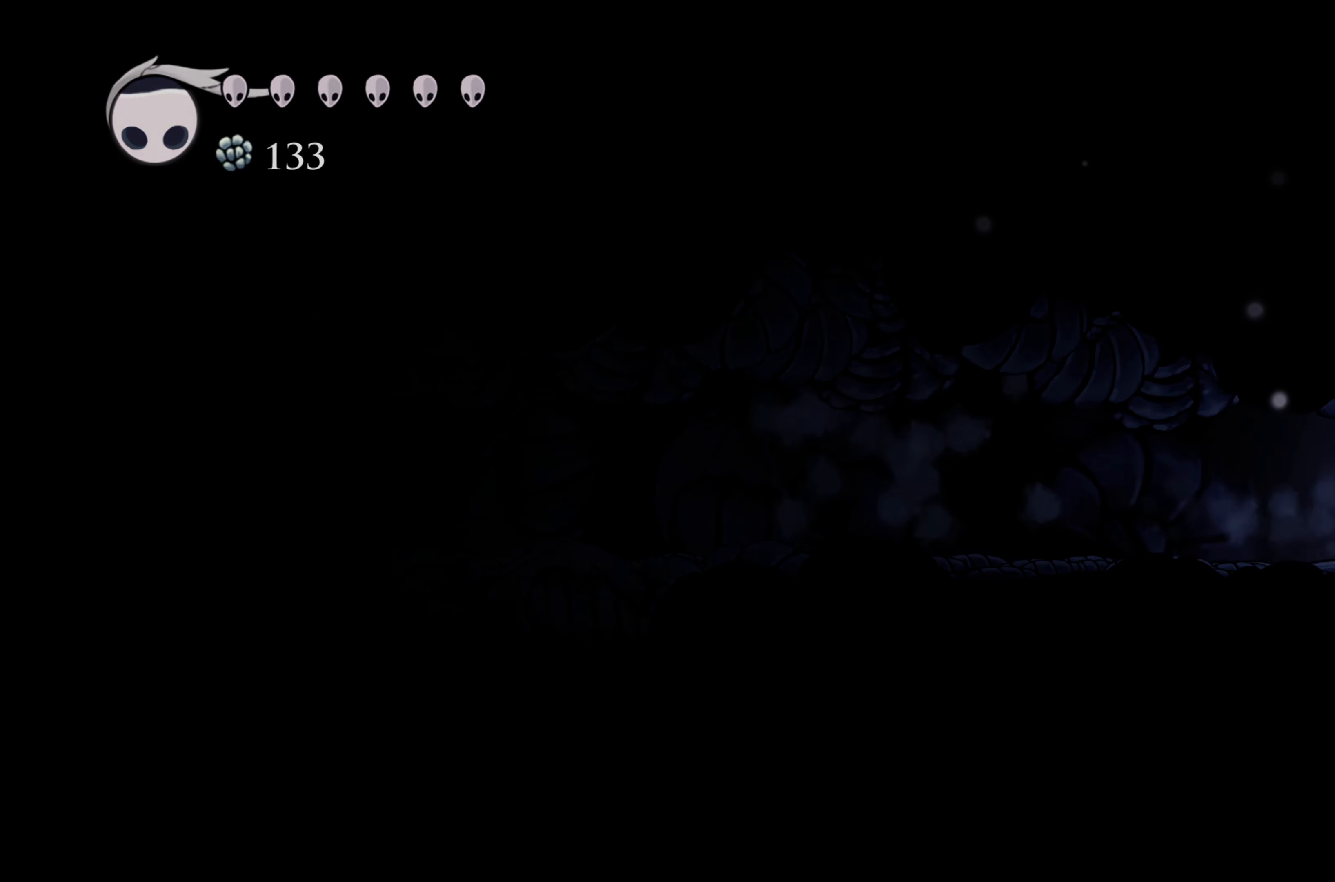
{"buttons": [], "left_stick": "center", "right_stick": "center", "events": [[84, "R2", "up"], [334, "left_stick", "center"]]}
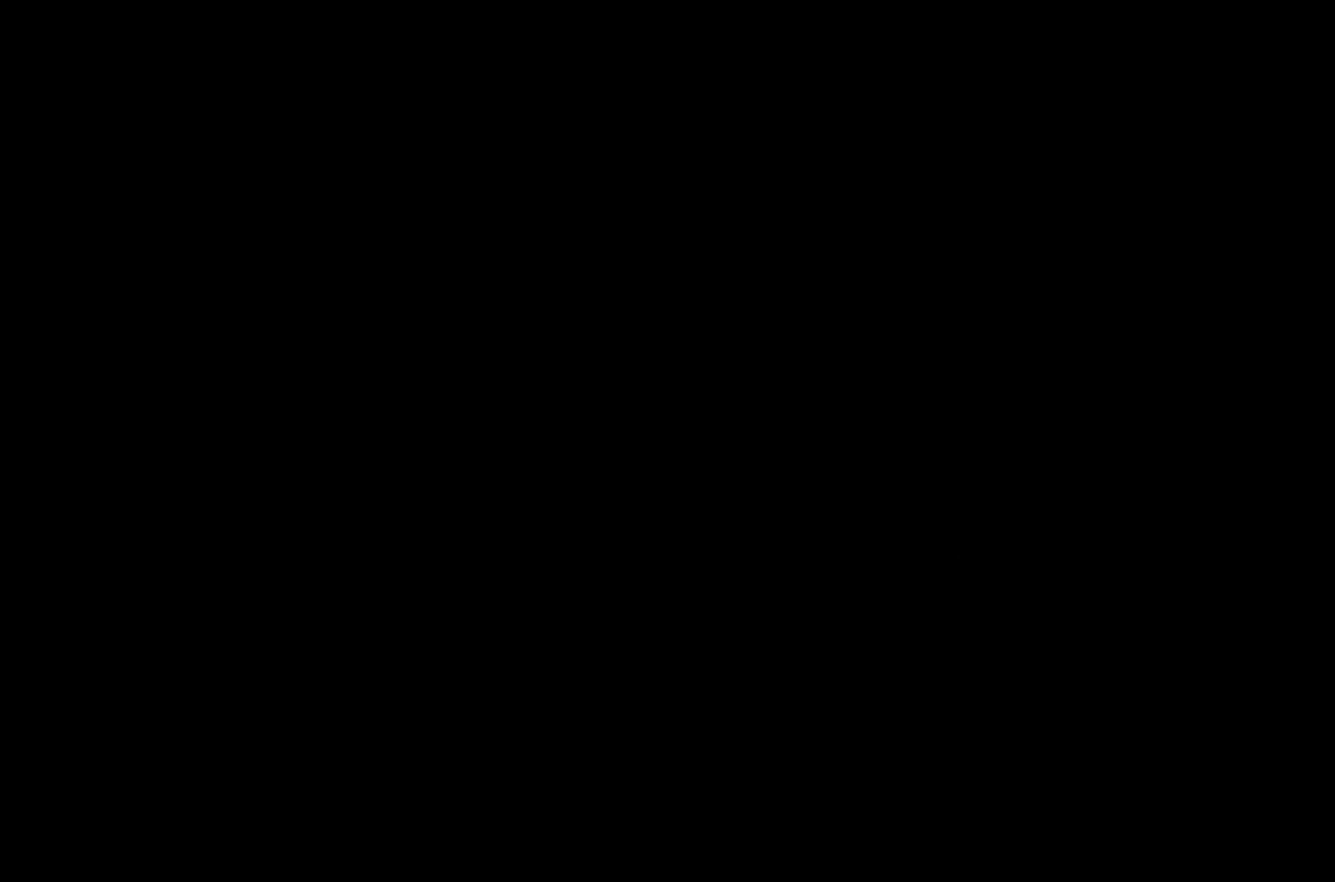
{"buttons": [], "left_stick": "center", "right_stick": "center", "events": []}
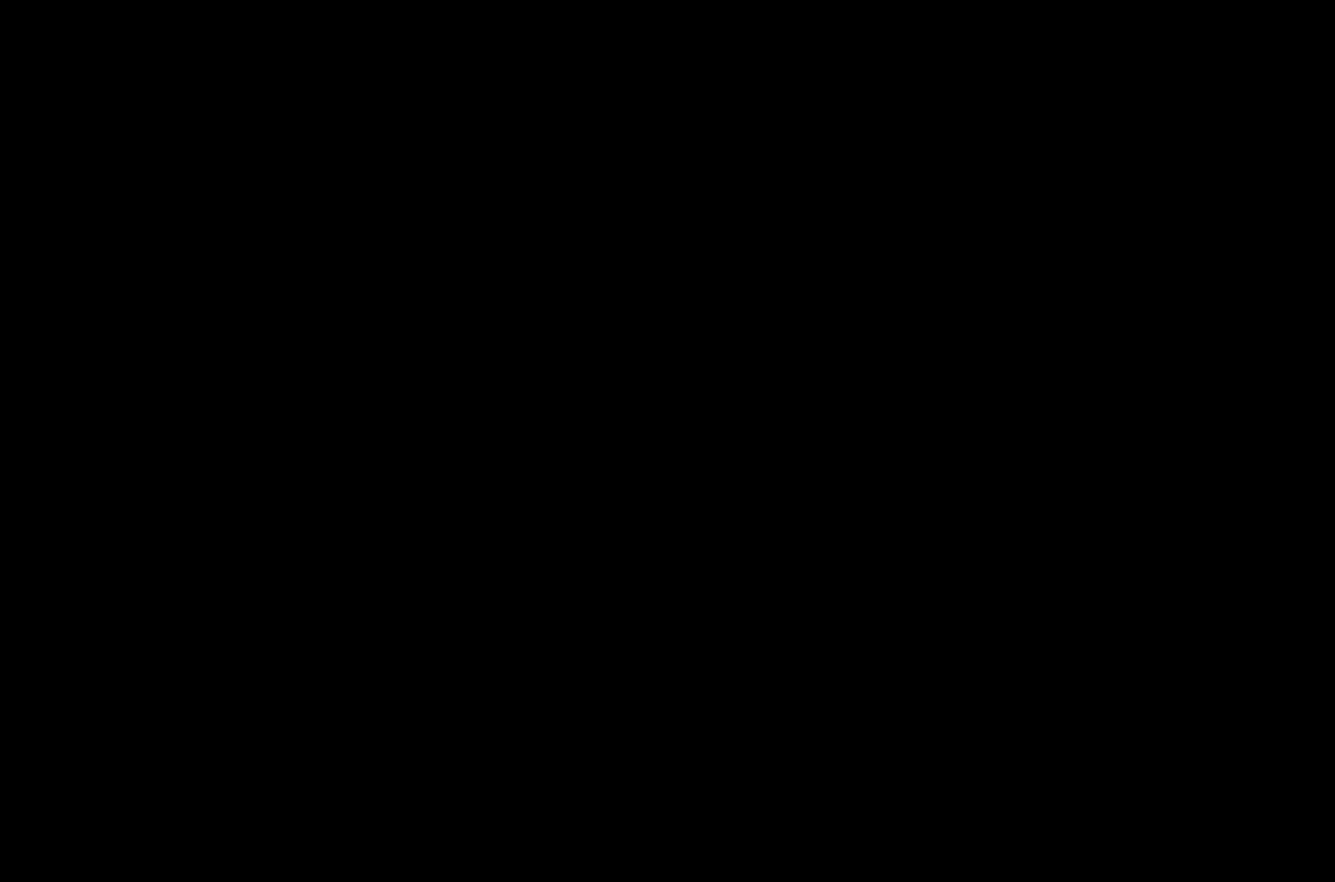
{"buttons": [], "left_stick": "right", "right_stick": "center", "events": [[500, "left_stick", "right"]]}
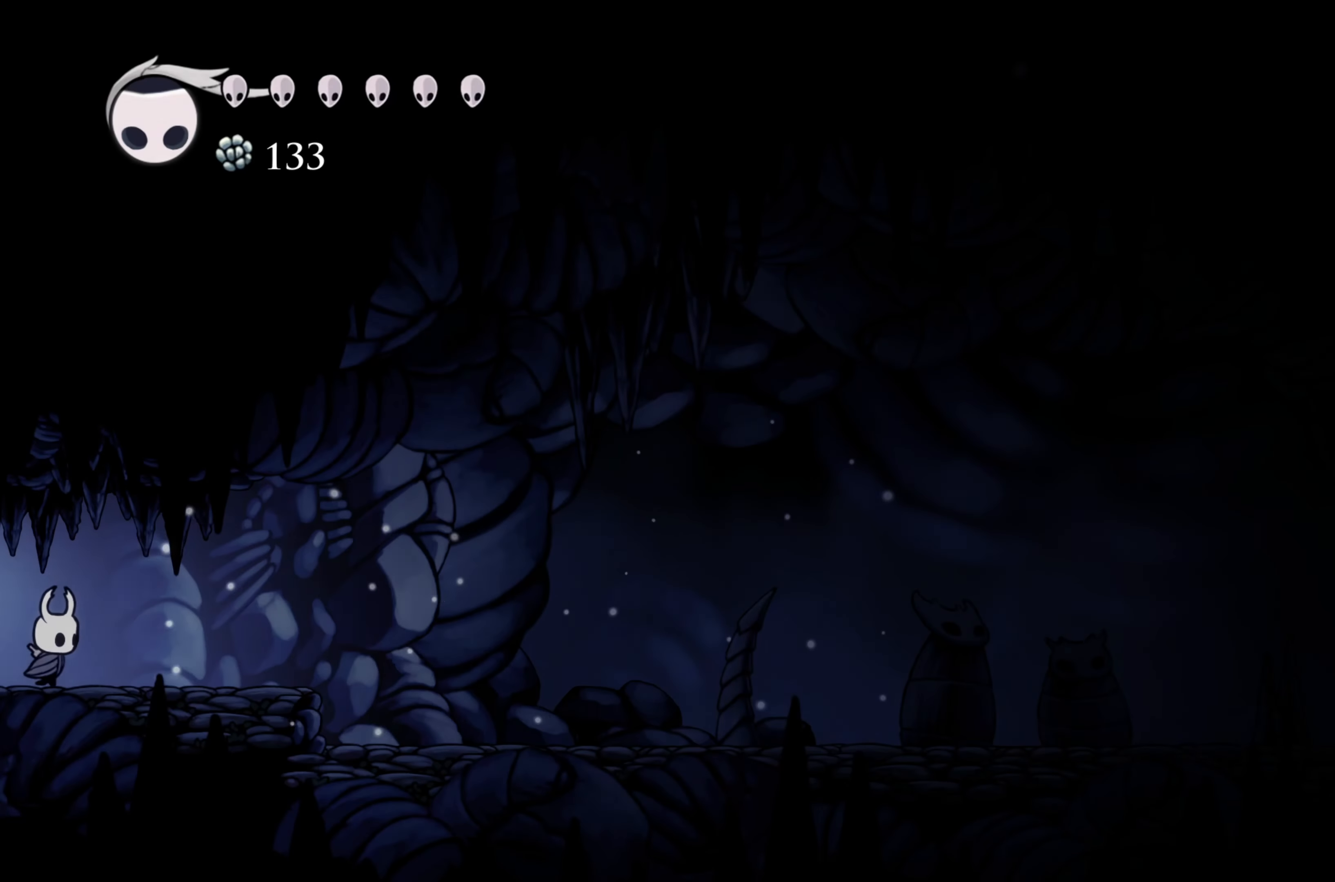
{"buttons": [], "left_stick": "right", "right_stick": "center", "events": []}
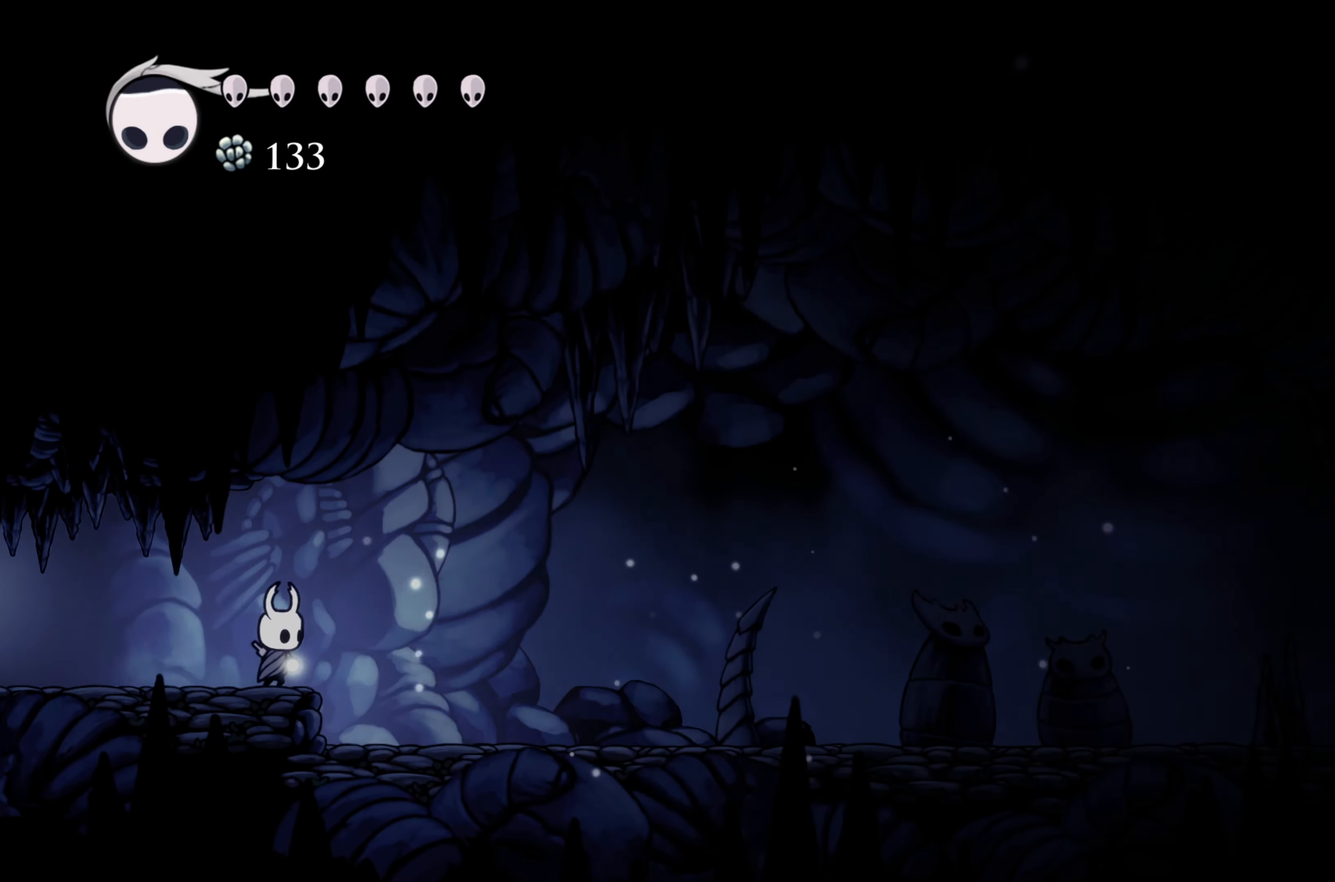
{"buttons": [], "left_stick": "right", "right_stick": "center", "events": []}
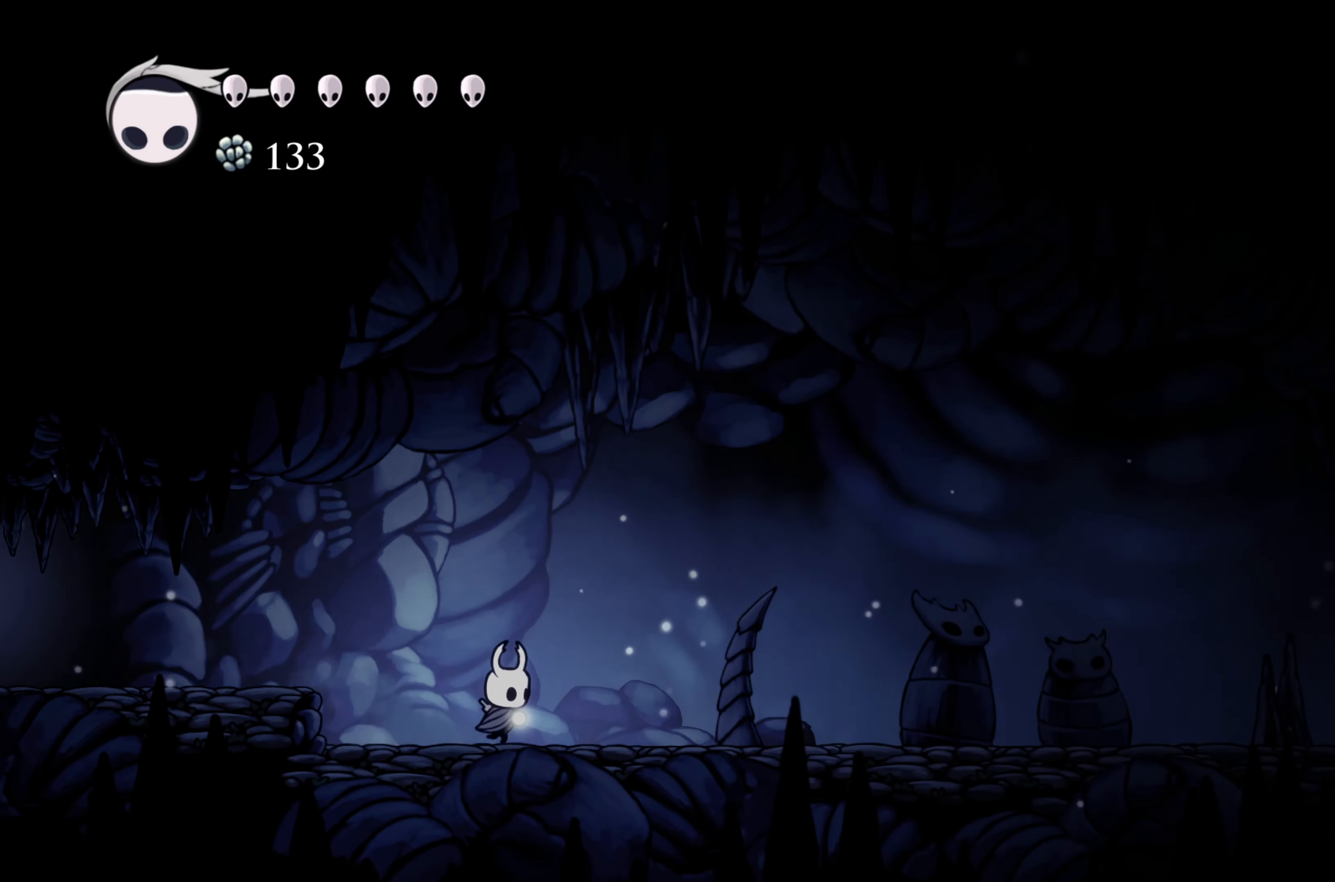
{"buttons": [], "left_stick": "right", "right_stick": "center", "events": []}